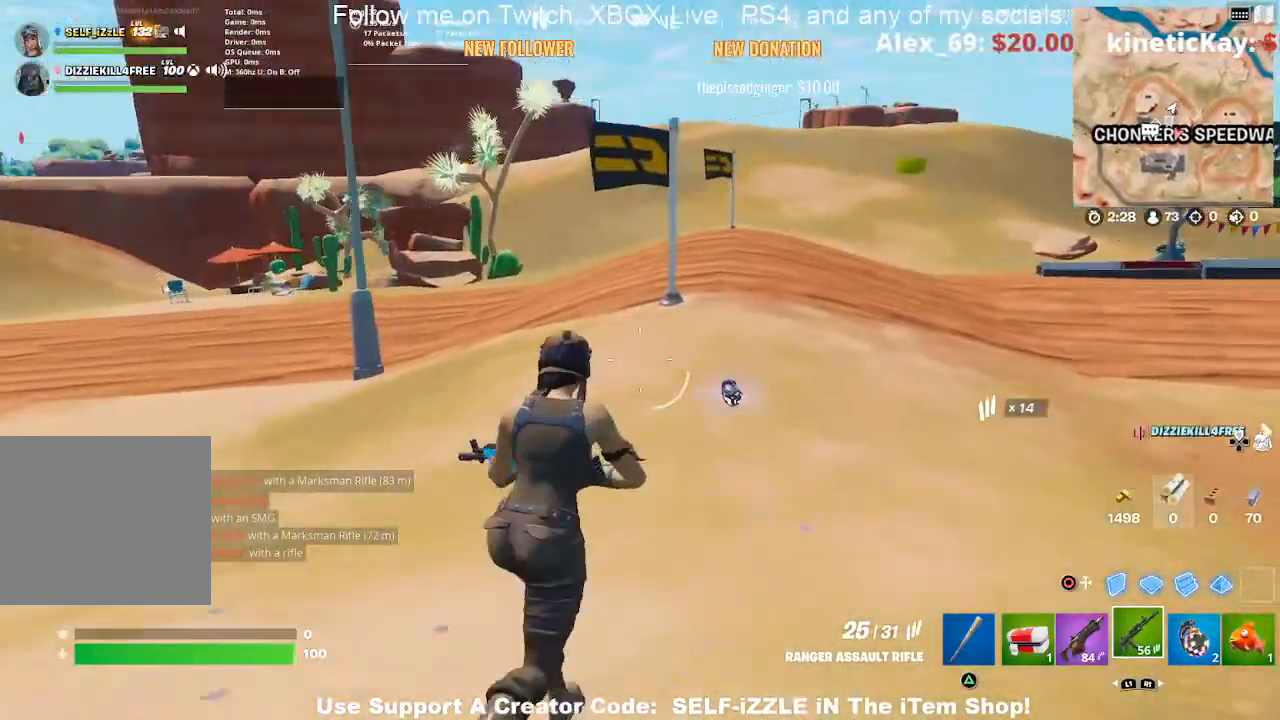
Gameplay with a controller (PlayStation layout); each line is a JSON object with the inputs held at the frame after it. "events" lists button and stick changes between this image and that frame as [ms after this image, input, new state], when the widget could be followed in between.
{"buttons": [], "left_stick": "up", "right_stick": "center", "events": []}
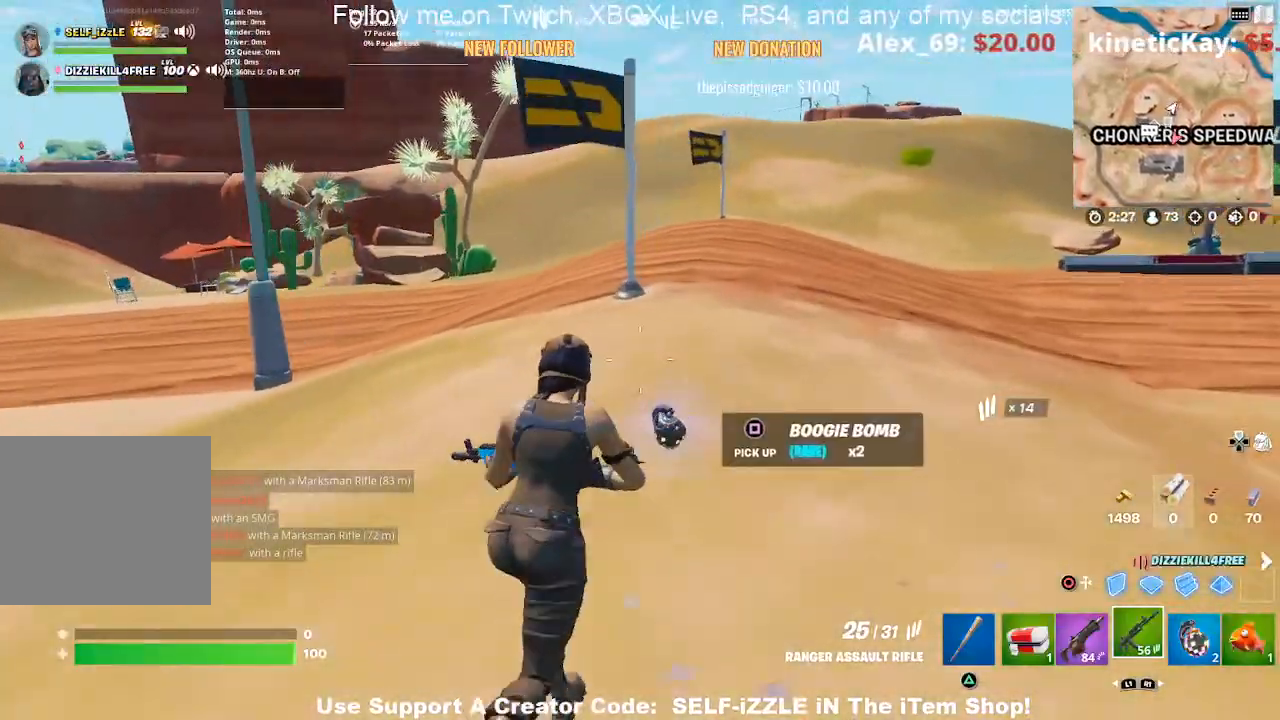
{"buttons": [], "left_stick": "up-right", "right_stick": "right", "events": [[200, "left_stick", "up-right"], [333, "right_stick", "right"]]}
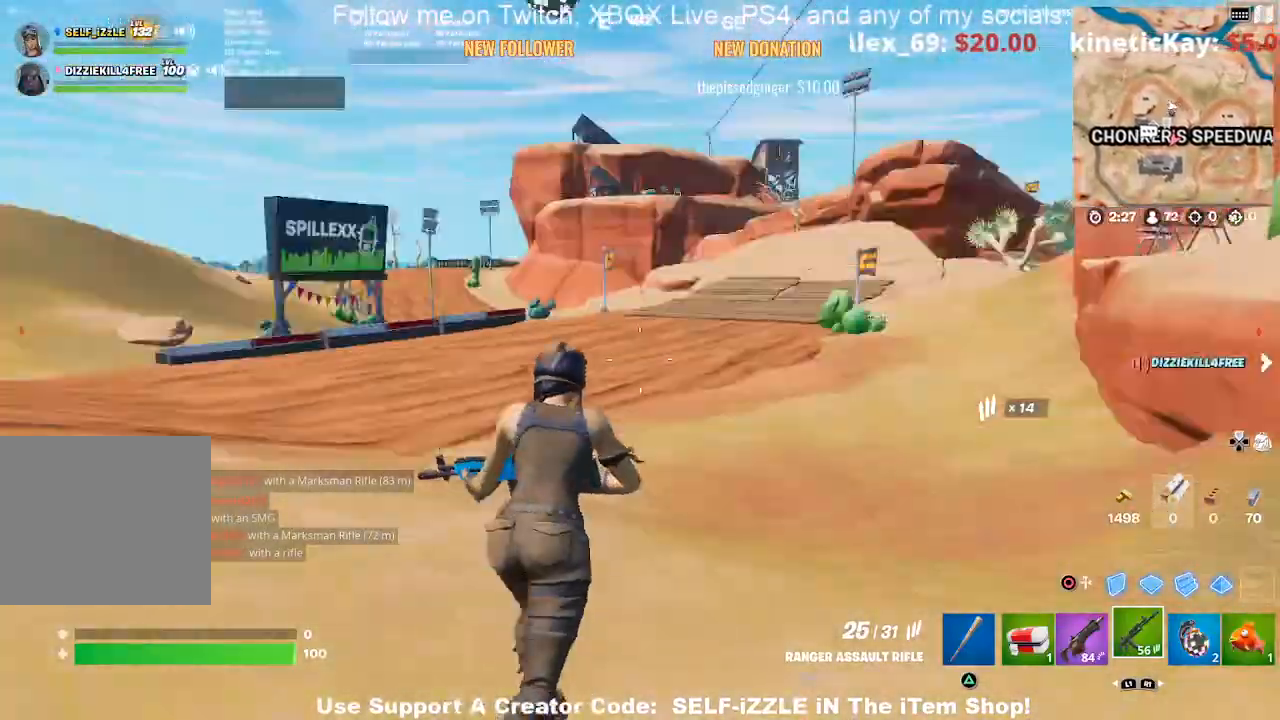
{"buttons": [], "left_stick": "up-right", "right_stick": "center", "events": [[133, "right_stick", "center"]]}
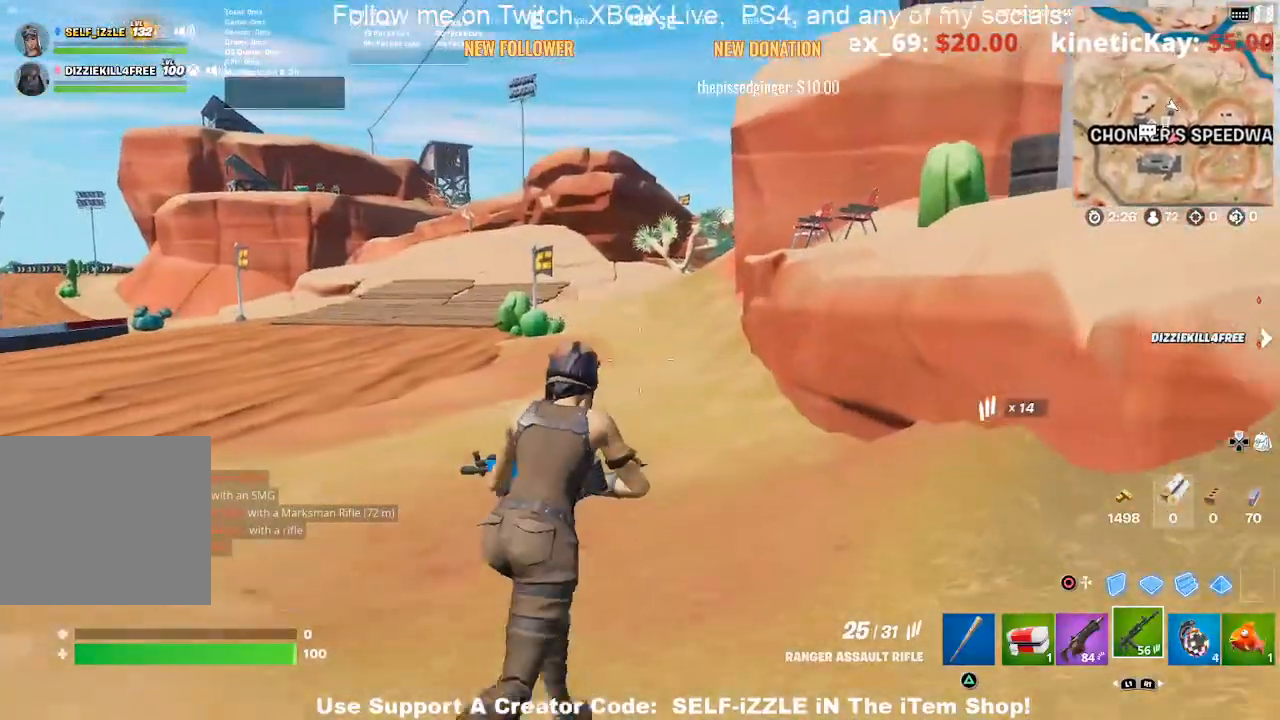
{"buttons": [], "left_stick": "up", "right_stick": "left", "events": [[133, "left_stick", "up"], [300, "right_stick", "left"]]}
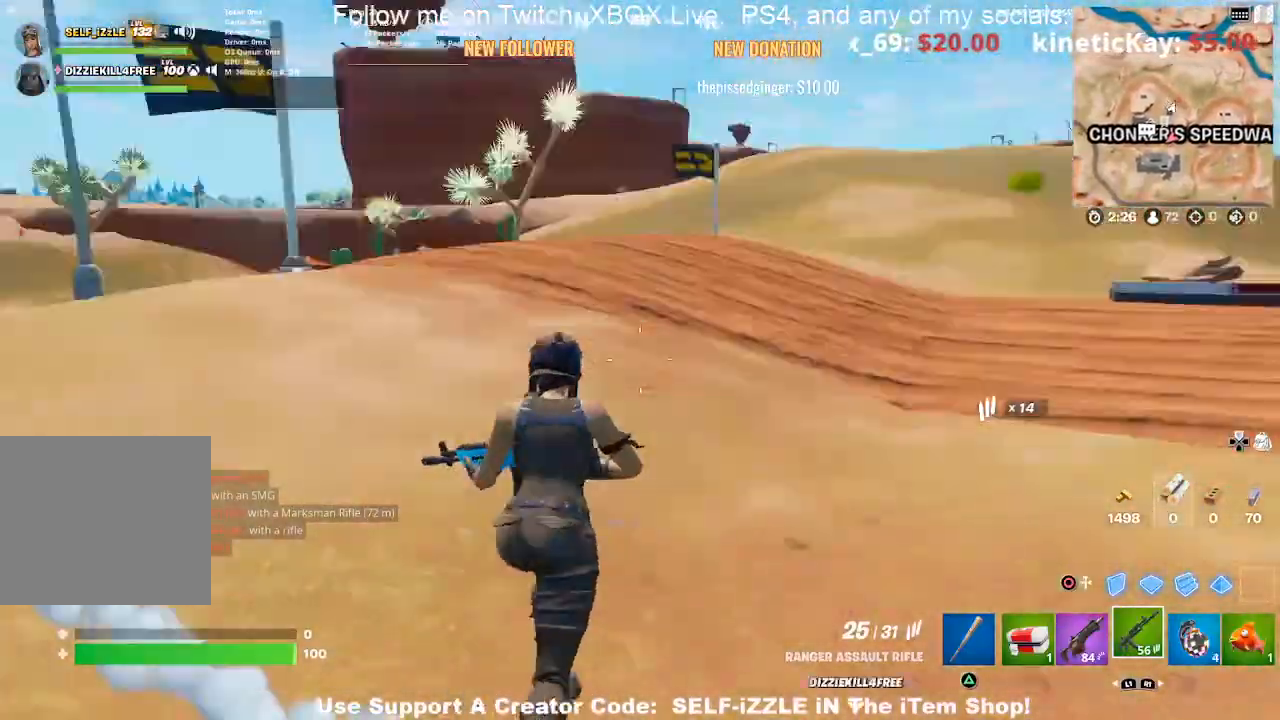
{"buttons": [], "left_stick": "up", "right_stick": "center", "events": [[200, "DPAD_RIGHT", "down"], [267, "right_stick", "center"], [333, "DPAD_RIGHT", "up"]]}
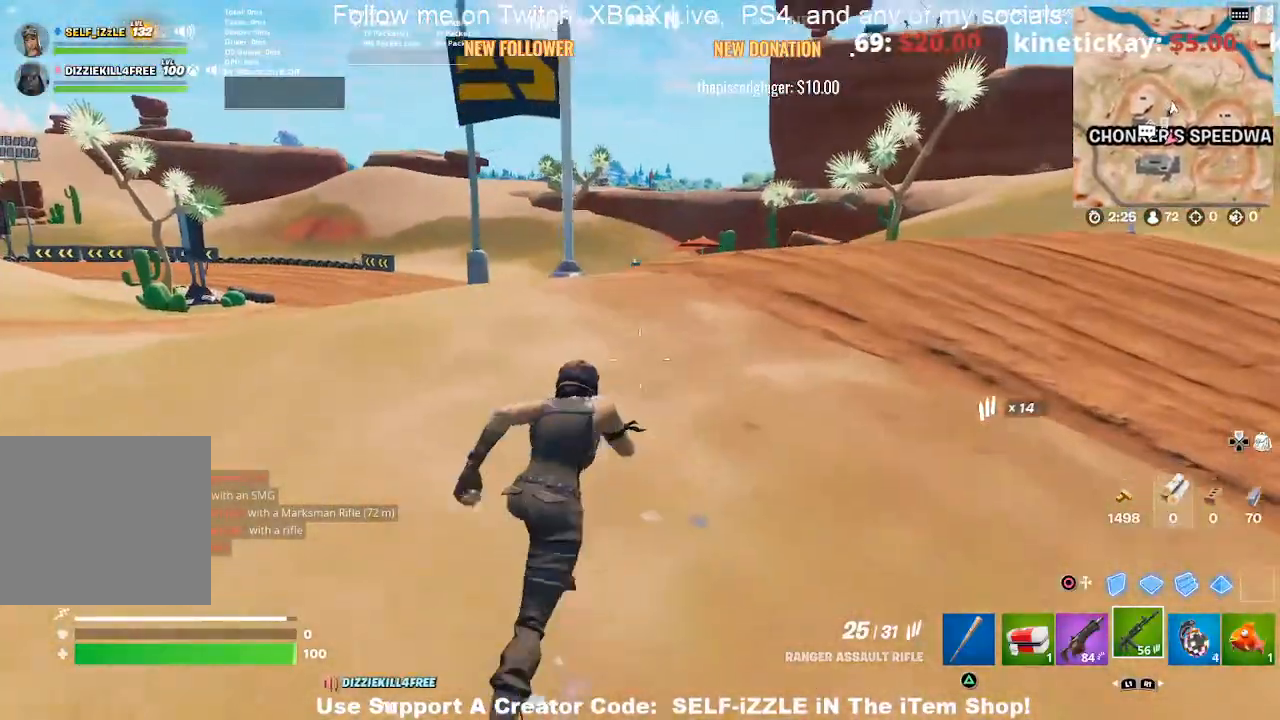
{"buttons": [], "left_stick": "up", "right_stick": "center", "events": []}
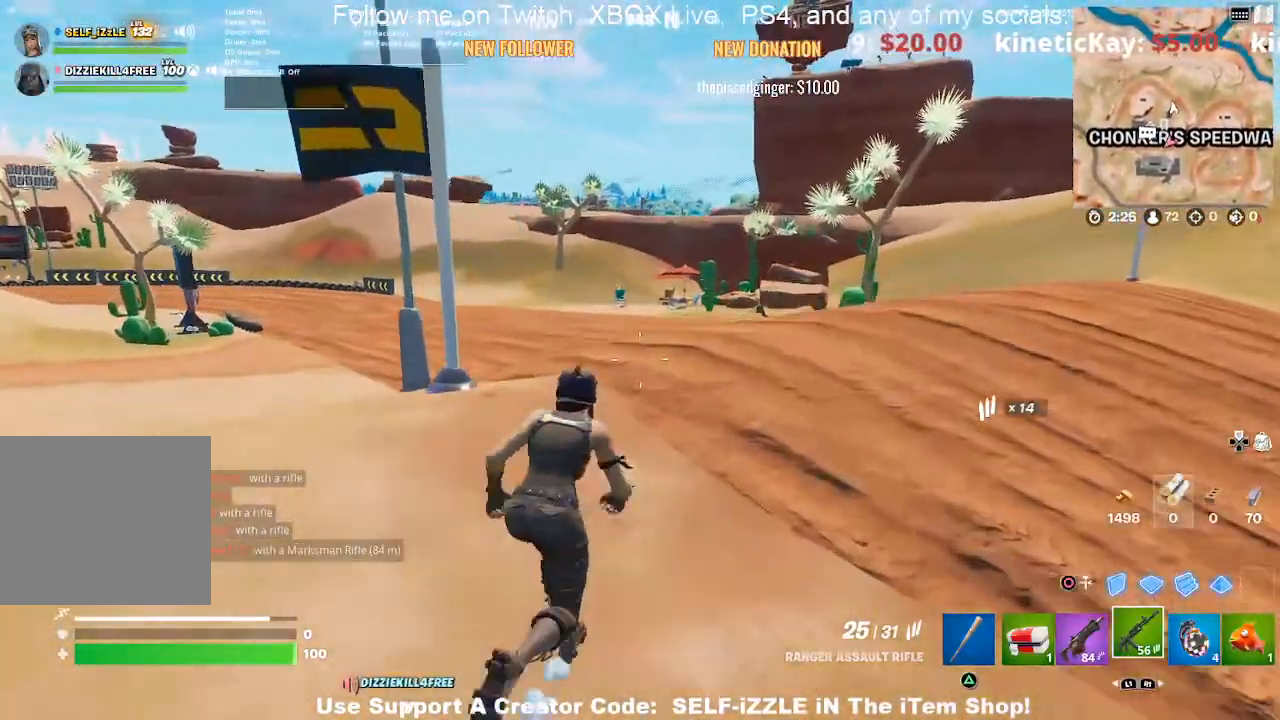
{"buttons": [], "left_stick": "up", "right_stick": "center", "events": []}
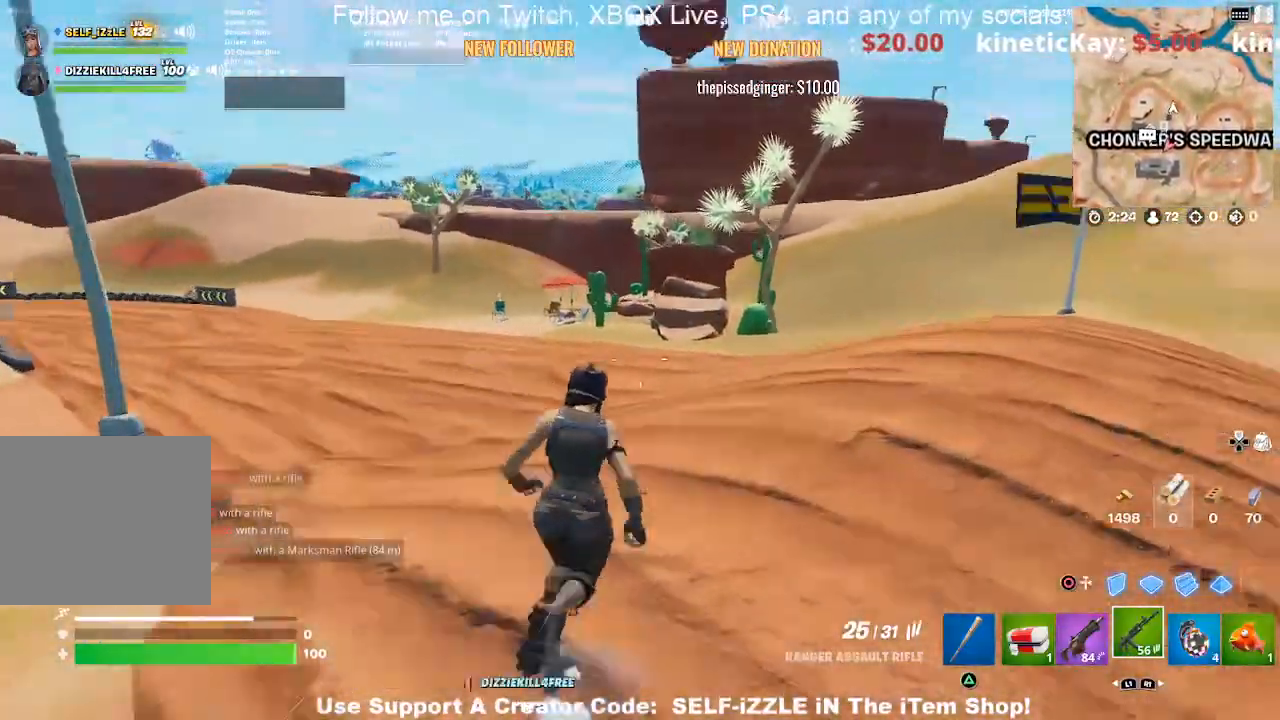
{"buttons": [], "left_stick": "up", "right_stick": "center", "events": []}
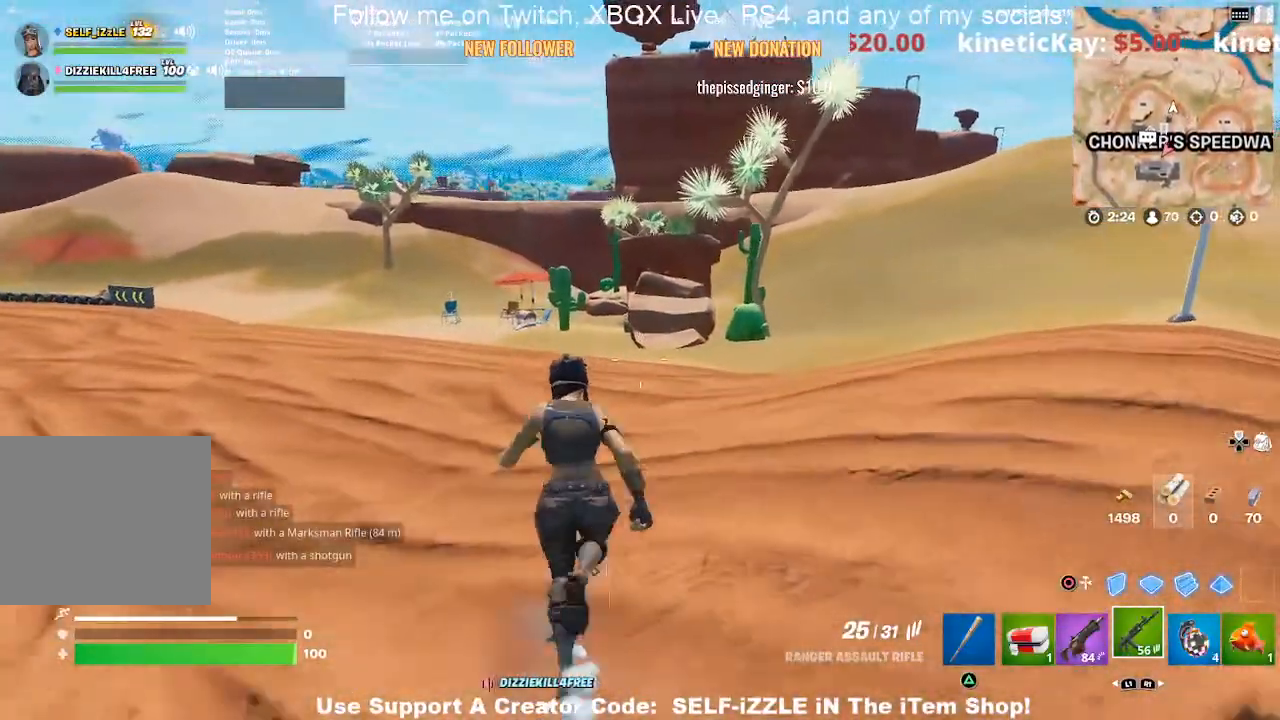
{"buttons": [], "left_stick": "up", "right_stick": "center", "events": []}
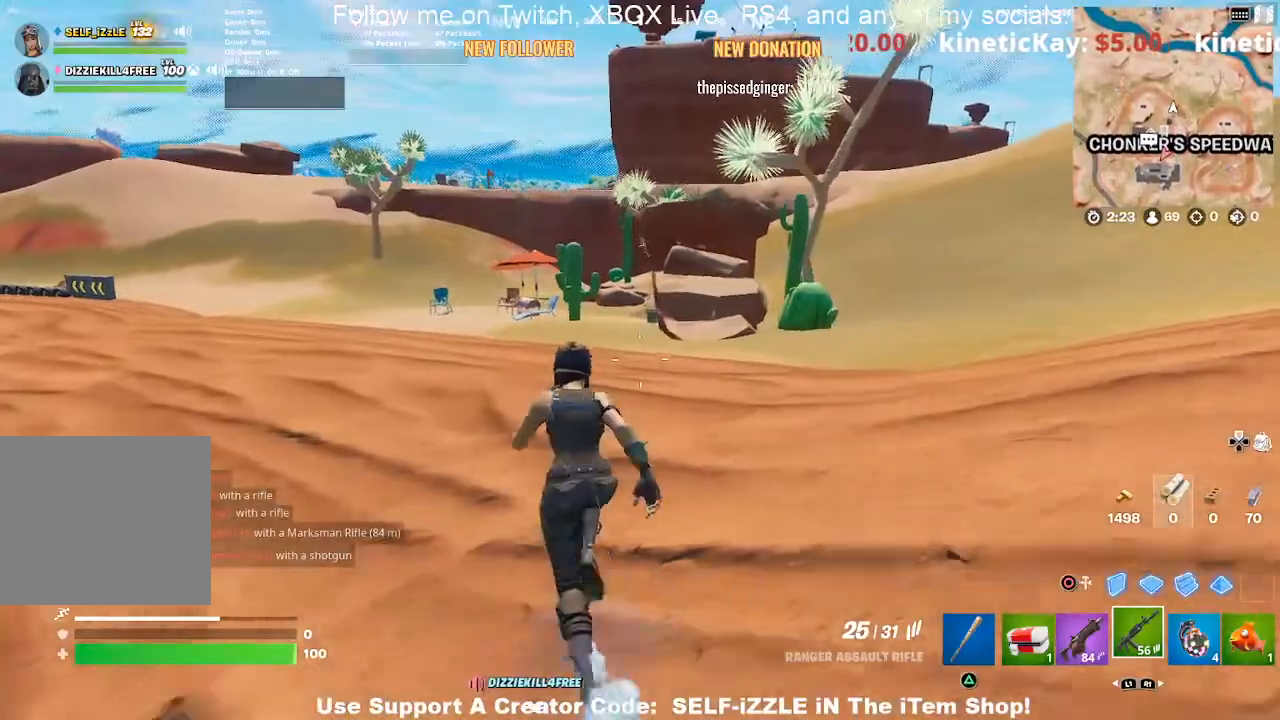
{"buttons": [], "left_stick": "up", "right_stick": "center", "events": []}
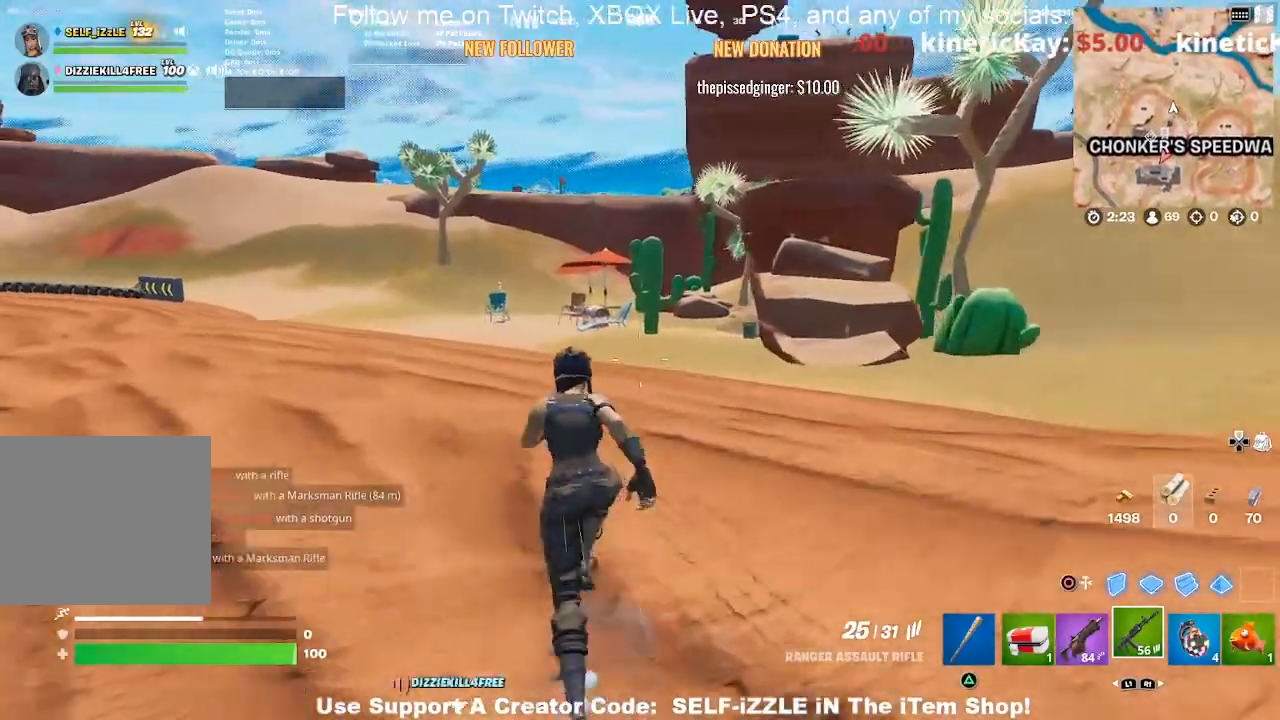
{"buttons": [], "left_stick": "up", "right_stick": "center", "events": [[167, "R3", "down"], [300, "R3", "up"]]}
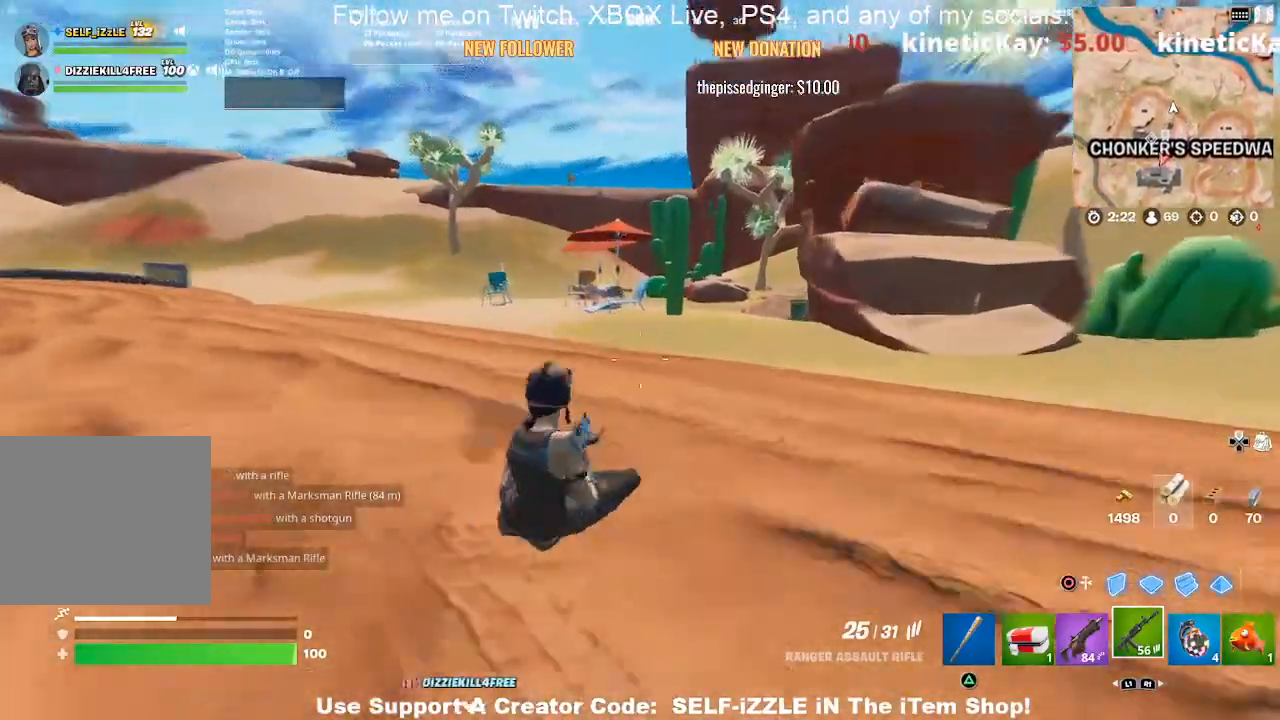
{"buttons": [], "left_stick": "up", "right_stick": "center", "events": [[100, "right_stick", "right"], [133, "left_stick", "up-right"], [267, "right_stick", "center"], [300, "left_stick", "up"]]}
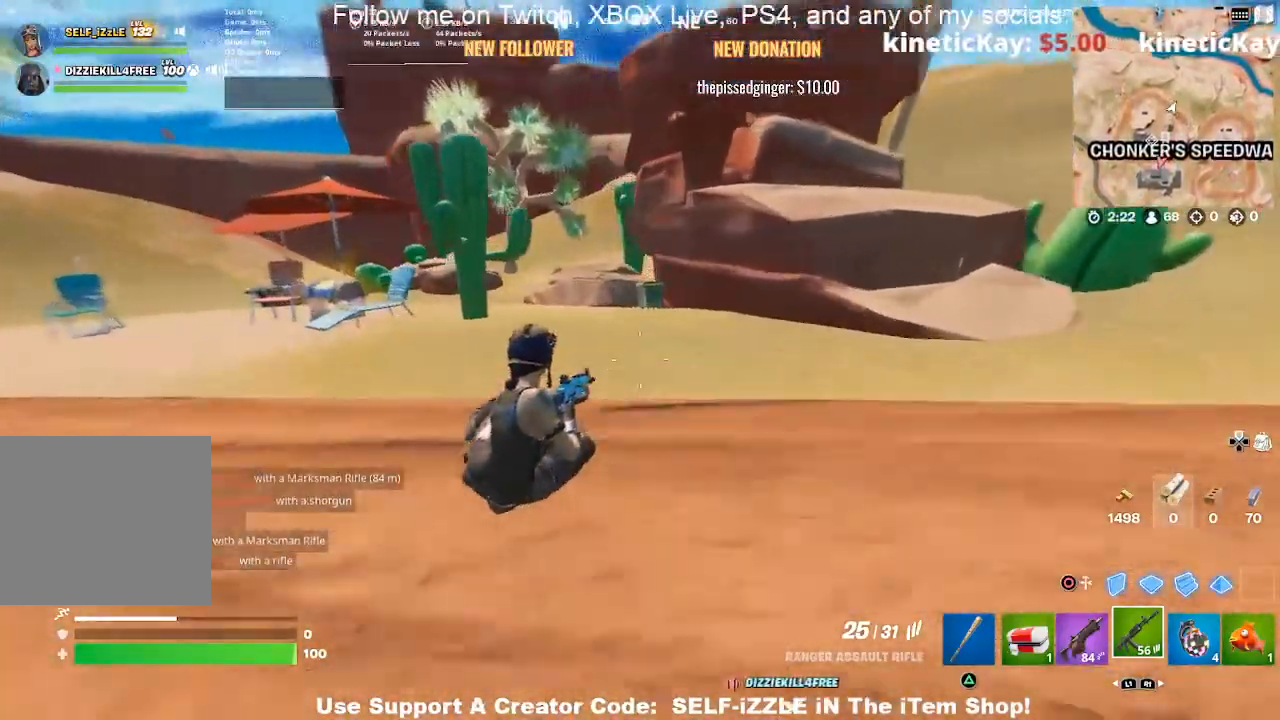
{"buttons": [], "left_stick": "up", "right_stick": "center", "events": [[133, "R3", "down"], [267, "R3", "up"]]}
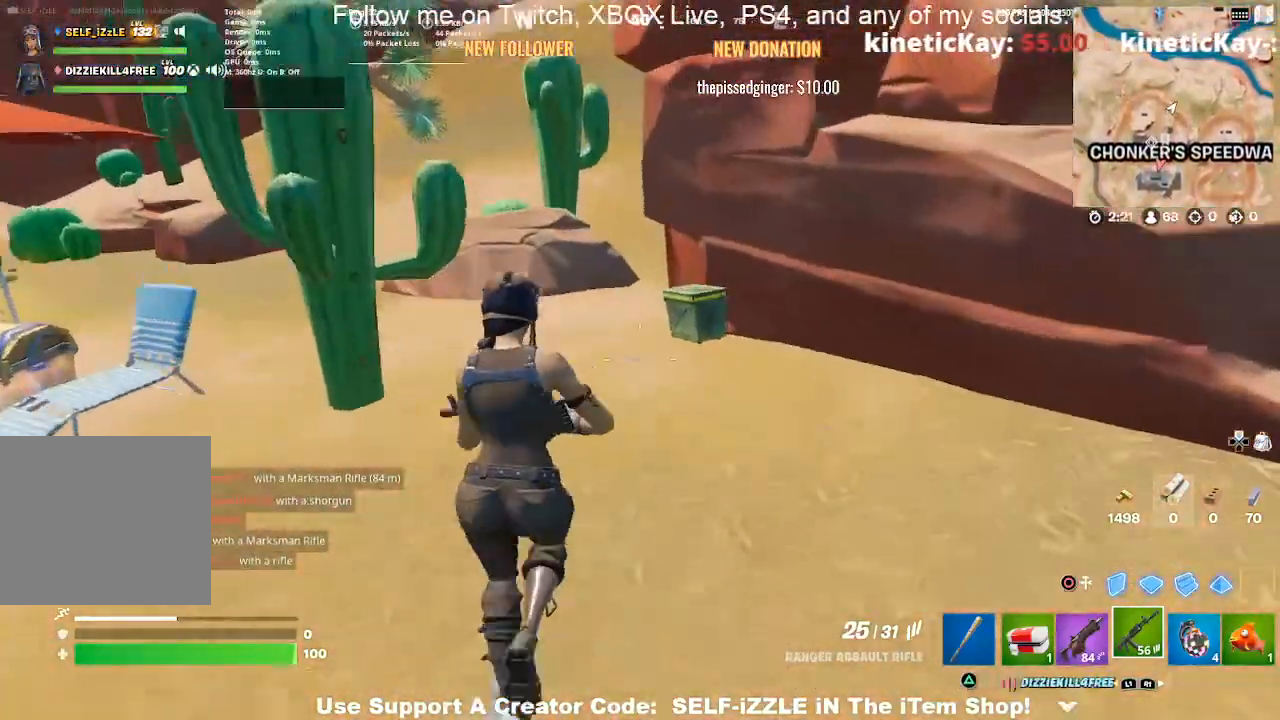
{"buttons": [], "left_stick": "up-left", "right_stick": "center", "events": [[500, "left_stick", "up-left"]]}
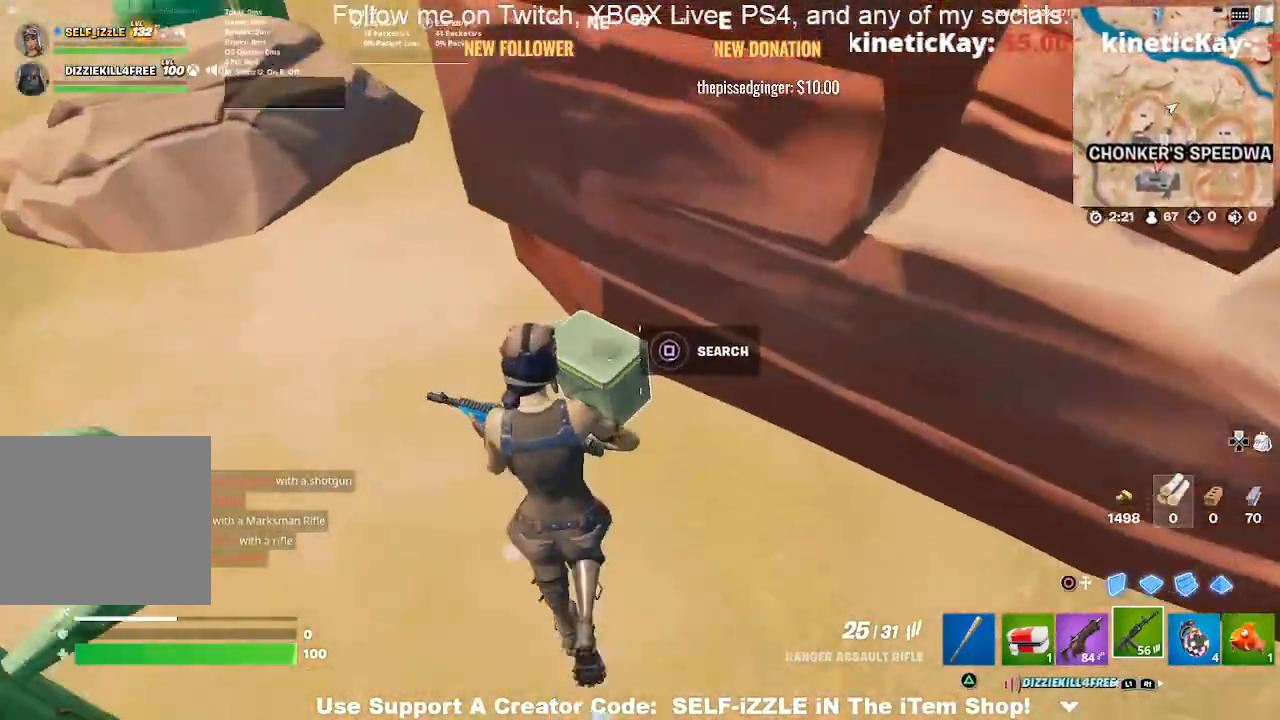
{"buttons": [], "left_stick": "center", "right_stick": "center", "events": [[33, "right_stick", "down-right"], [100, "right_stick", "center"], [167, "left_stick", "center"], [200, "SQUARE", "down"], [333, "SQUARE", "up"]]}
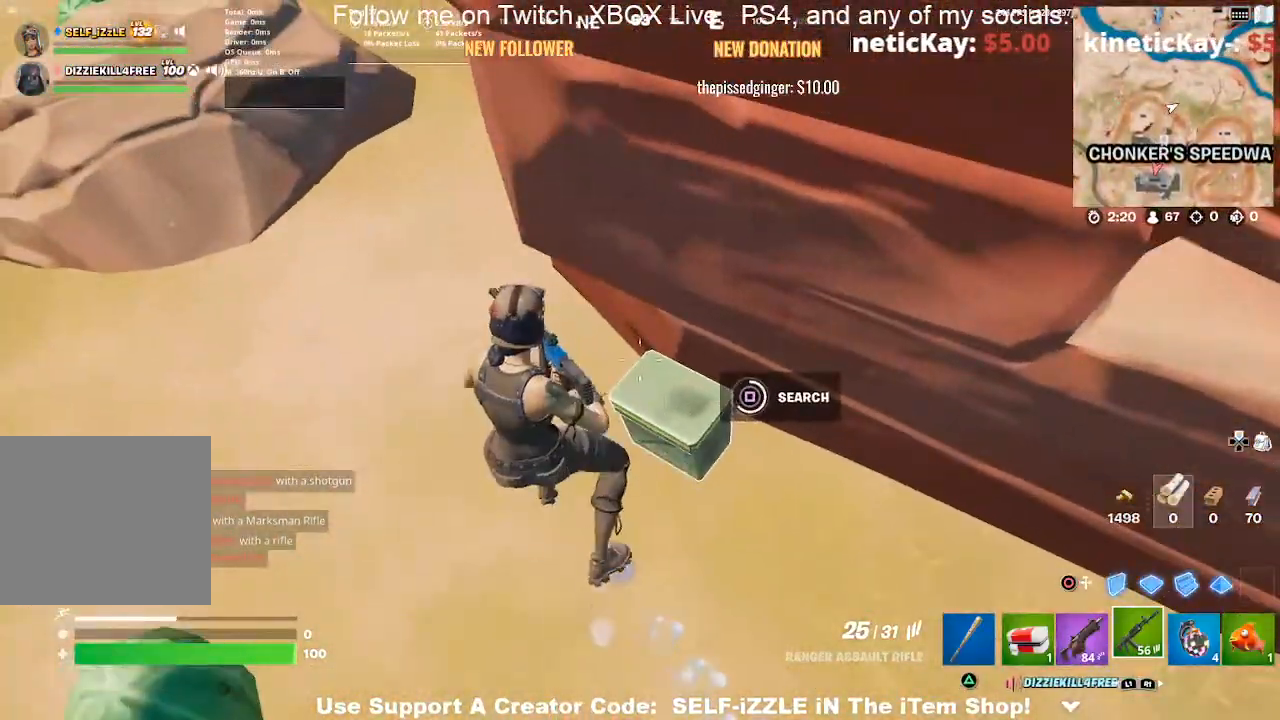
{"buttons": [], "left_stick": "down-right", "right_stick": "center", "events": [[333, "SQUARE", "down"], [400, "left_stick", "right"], [467, "SQUARE", "up"], [500, "left_stick", "down-right"]]}
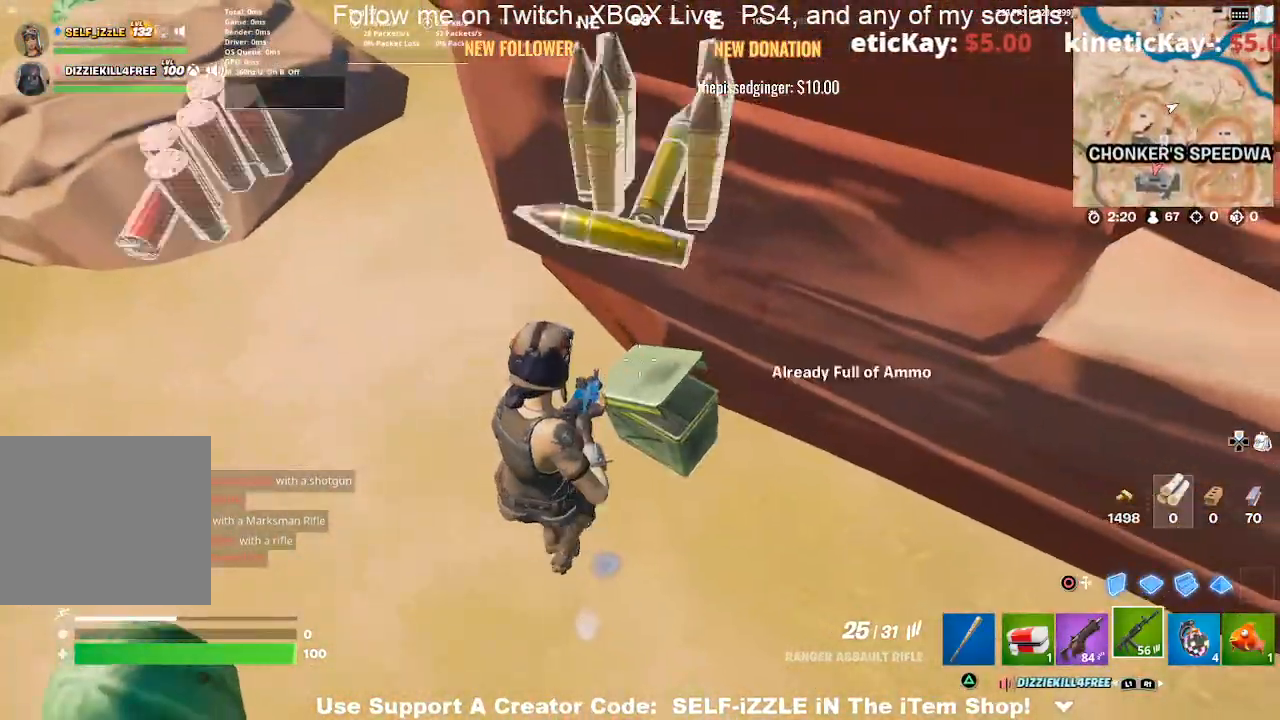
{"buttons": [], "left_stick": "left", "right_stick": "up-left", "events": [[33, "SQUARE", "down"], [133, "SQUARE", "up"], [233, "left_stick", "down-left"], [367, "right_stick", "up-left"], [500, "left_stick", "left"]]}
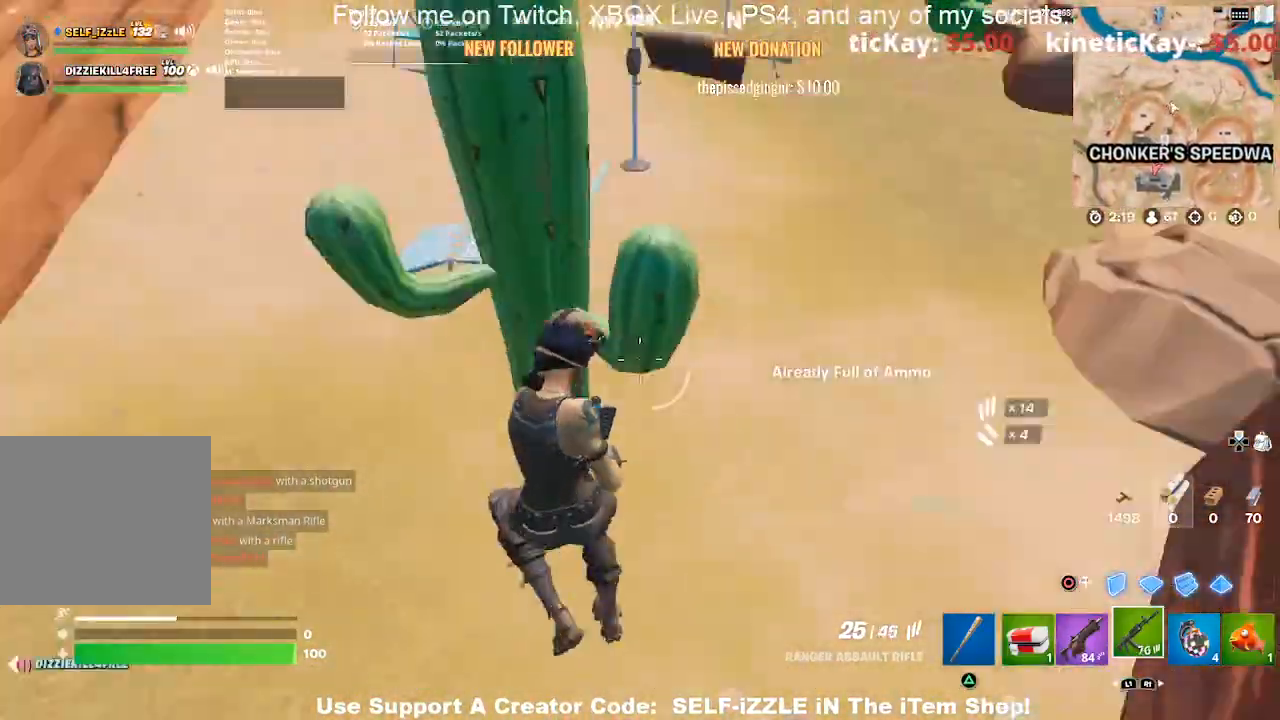
{"buttons": [], "left_stick": "up-left", "right_stick": "center", "events": [[67, "right_stick", "center"], [367, "left_stick", "up-left"]]}
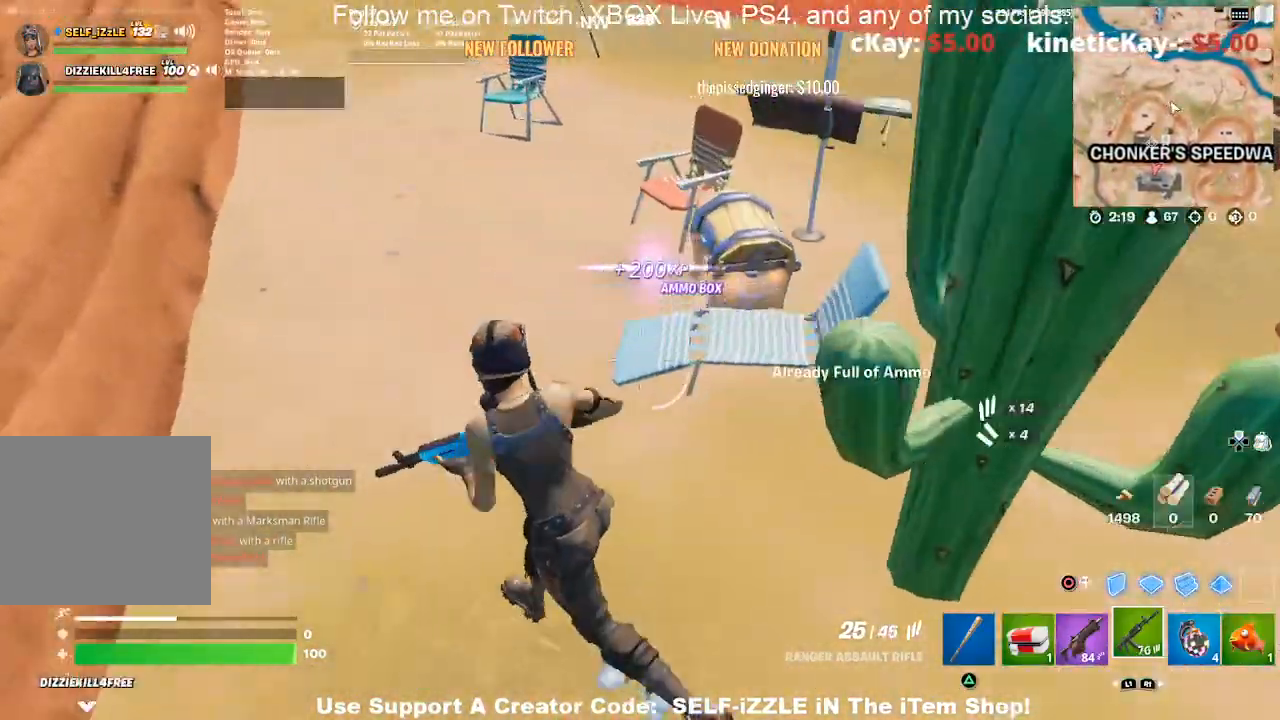
{"buttons": ["SQUARE"], "left_stick": "center", "right_stick": "center", "events": [[67, "left_stick", "up"], [400, "SQUARE", "down"], [400, "left_stick", "center"]]}
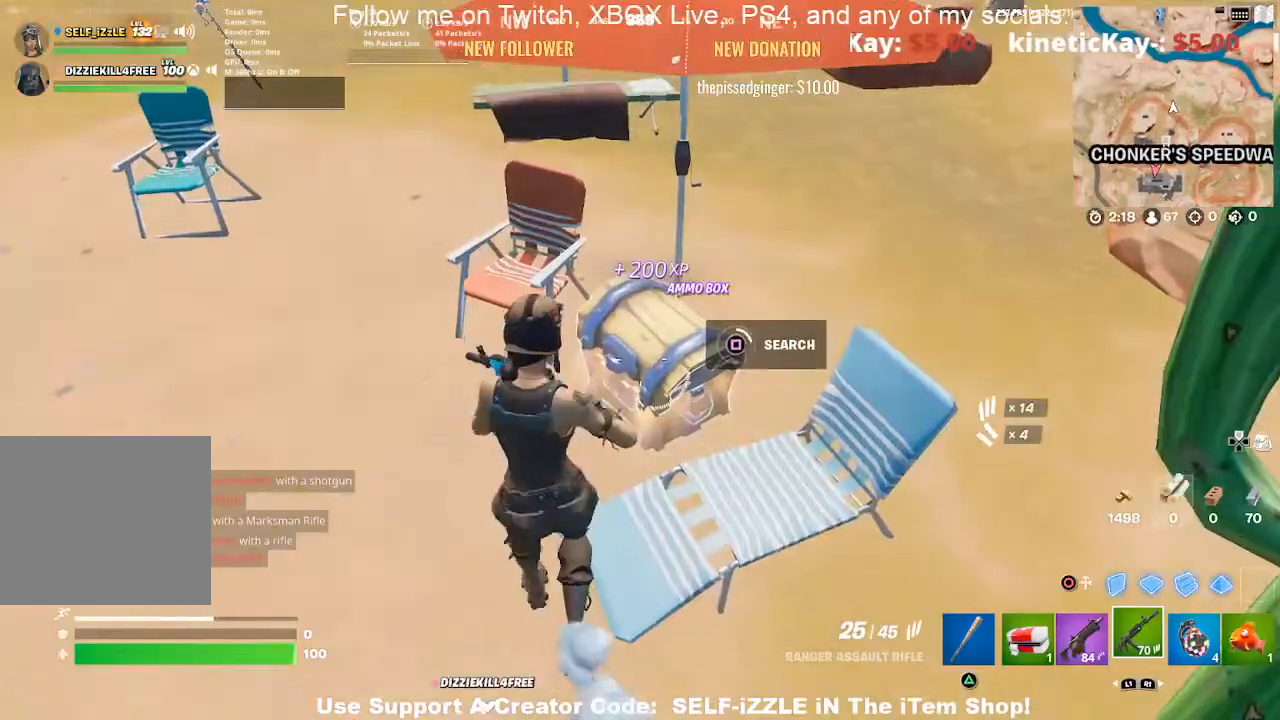
{"buttons": [], "left_stick": "center", "right_stick": "center", "events": [[33, "SQUARE", "up"]]}
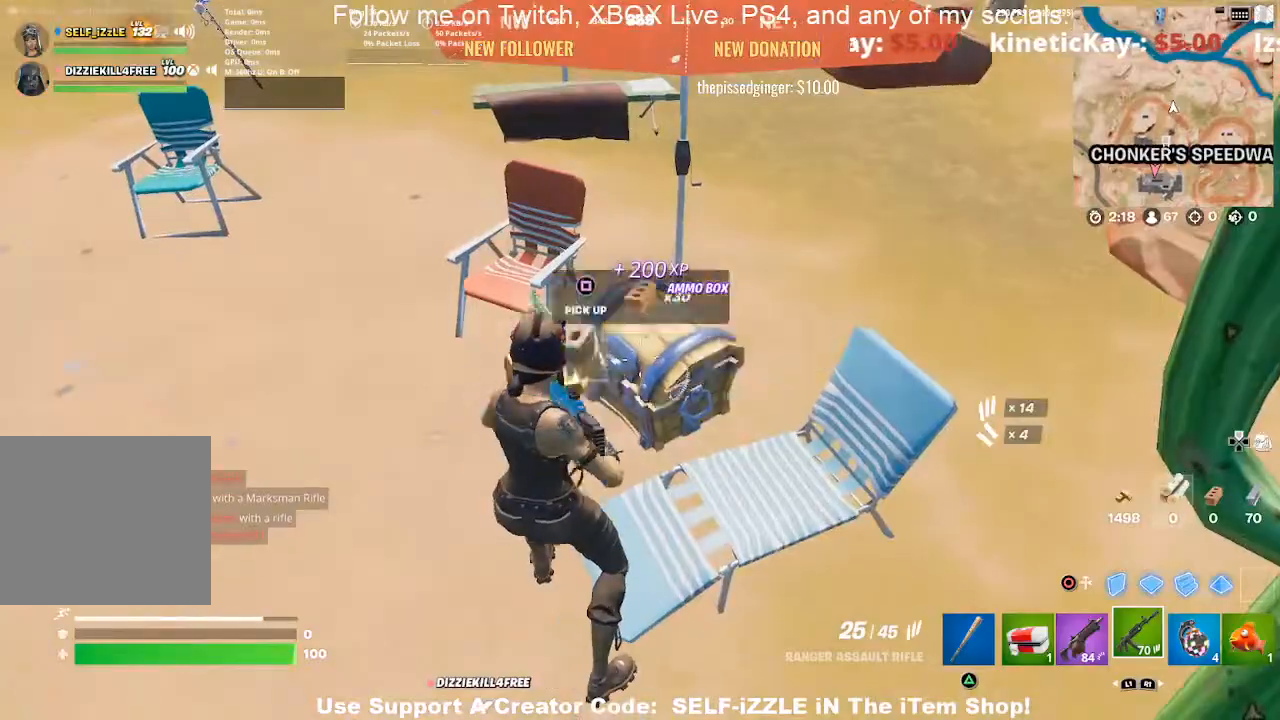
{"buttons": [], "left_stick": "up-left", "right_stick": "center", "events": [[200, "left_stick", "up-right"], [367, "left_stick", "up"], [500, "left_stick", "up-left"]]}
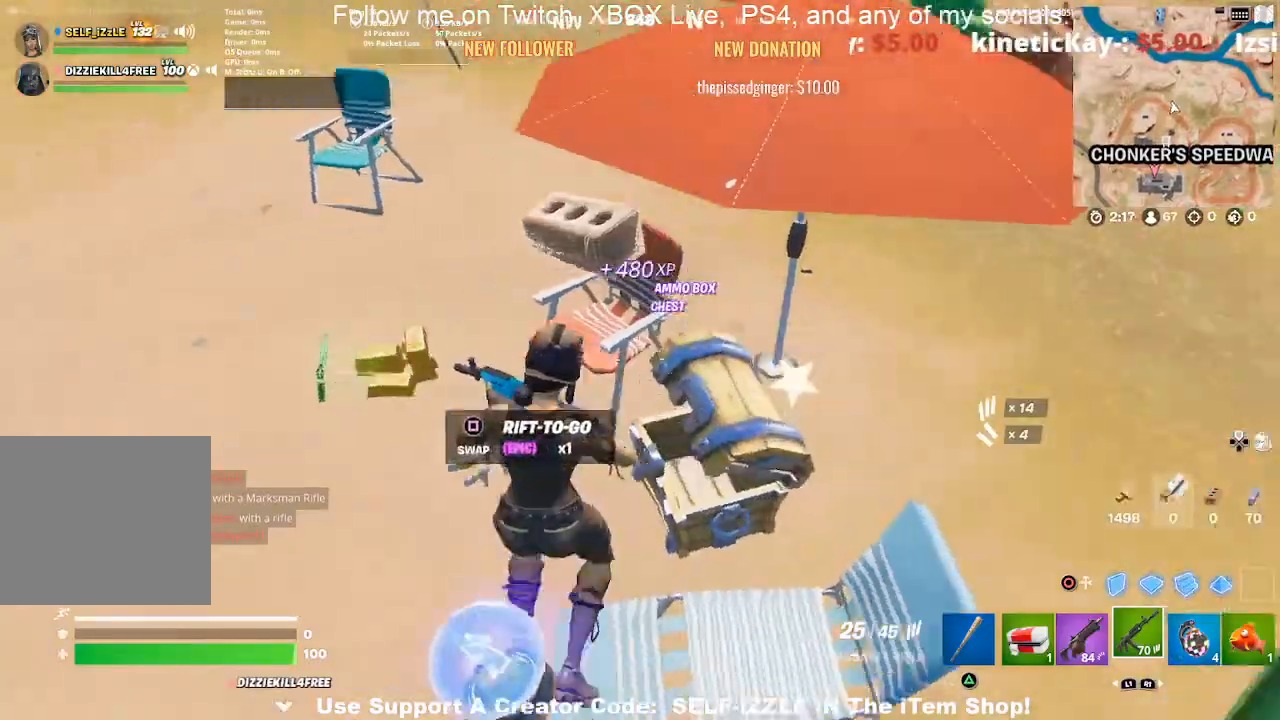
{"buttons": [], "left_stick": "up-left", "right_stick": "center", "events": []}
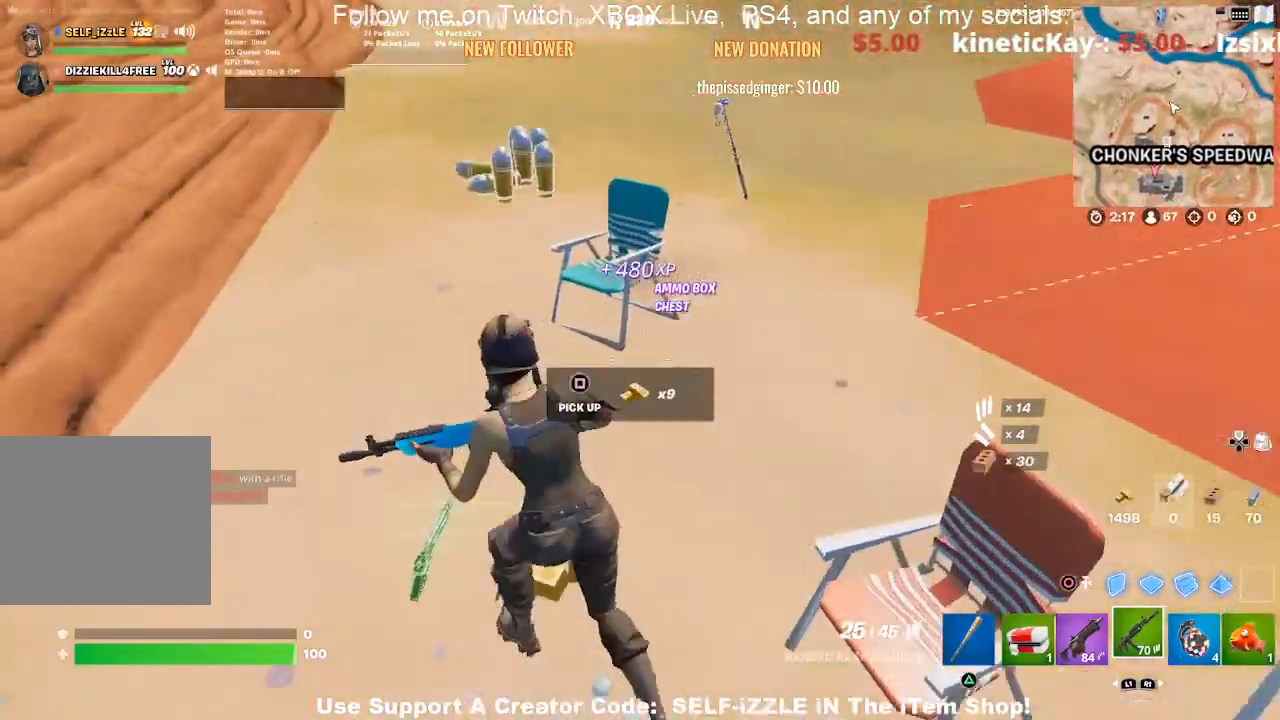
{"buttons": [], "left_stick": "down-right", "right_stick": "right", "events": [[33, "left_stick", "left"], [67, "right_stick", "right"], [133, "left_stick", "down-left"], [267, "left_stick", "down"], [500, "left_stick", "down-right"]]}
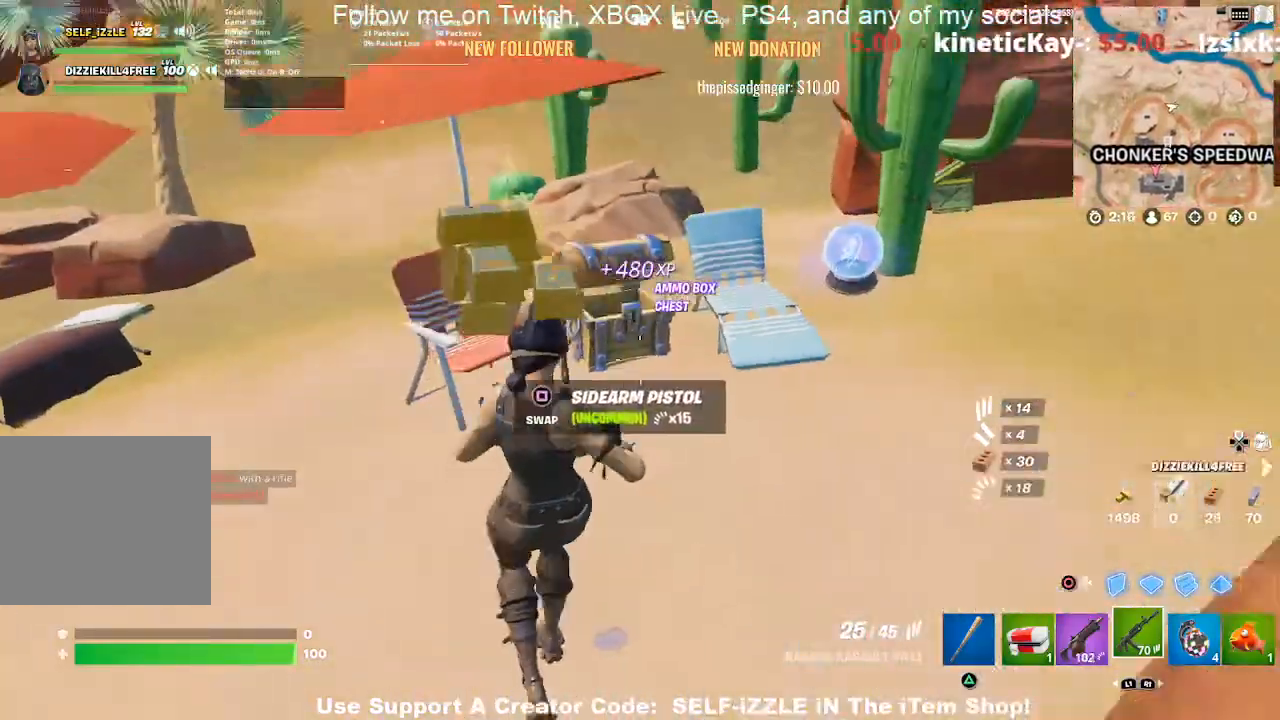
{"buttons": [], "left_stick": "up-right", "right_stick": "center", "events": [[67, "right_stick", "center"], [267, "left_stick", "right"], [467, "left_stick", "up-right"]]}
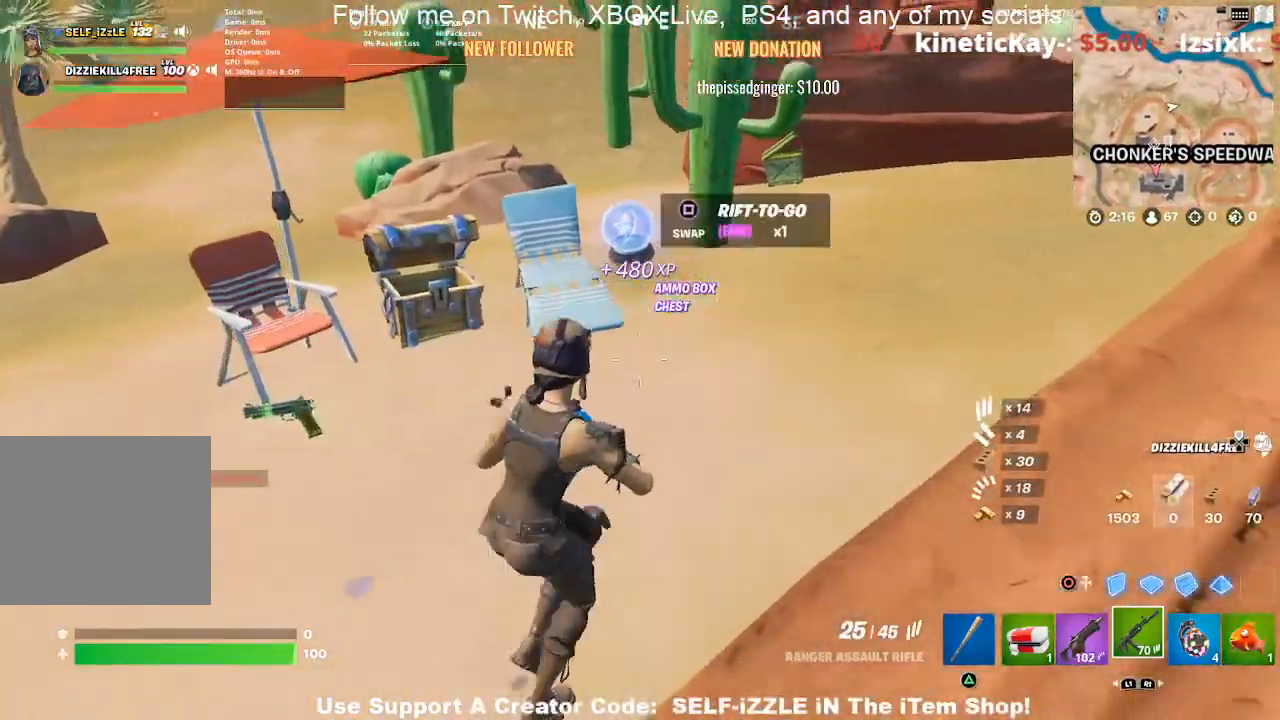
{"buttons": [], "left_stick": "up", "right_stick": "center", "events": [[167, "right_stick", "right"], [233, "DPAD_RIGHT", "down"], [233, "left_stick", "up"], [367, "right_stick", "center"], [433, "DPAD_RIGHT", "up"]]}
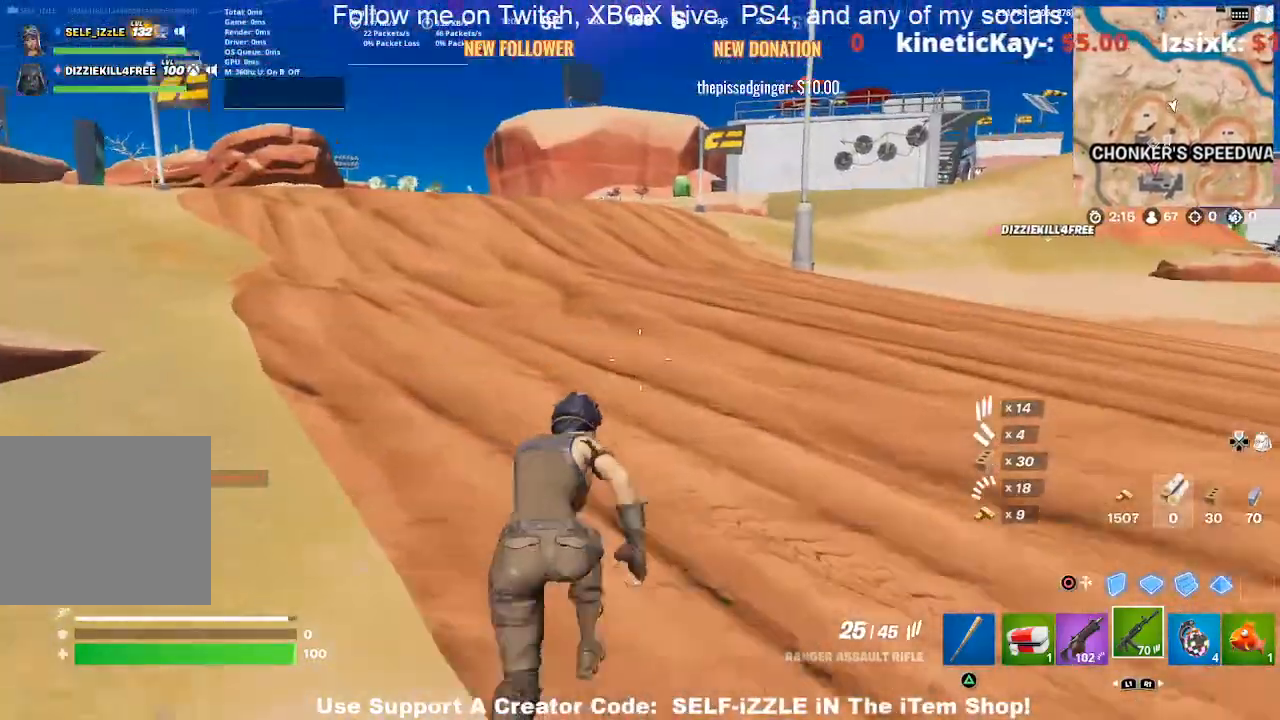
{"buttons": [], "left_stick": "up", "right_stick": "center", "events": [[167, "right_stick", "right"], [233, "right_stick", "center"]]}
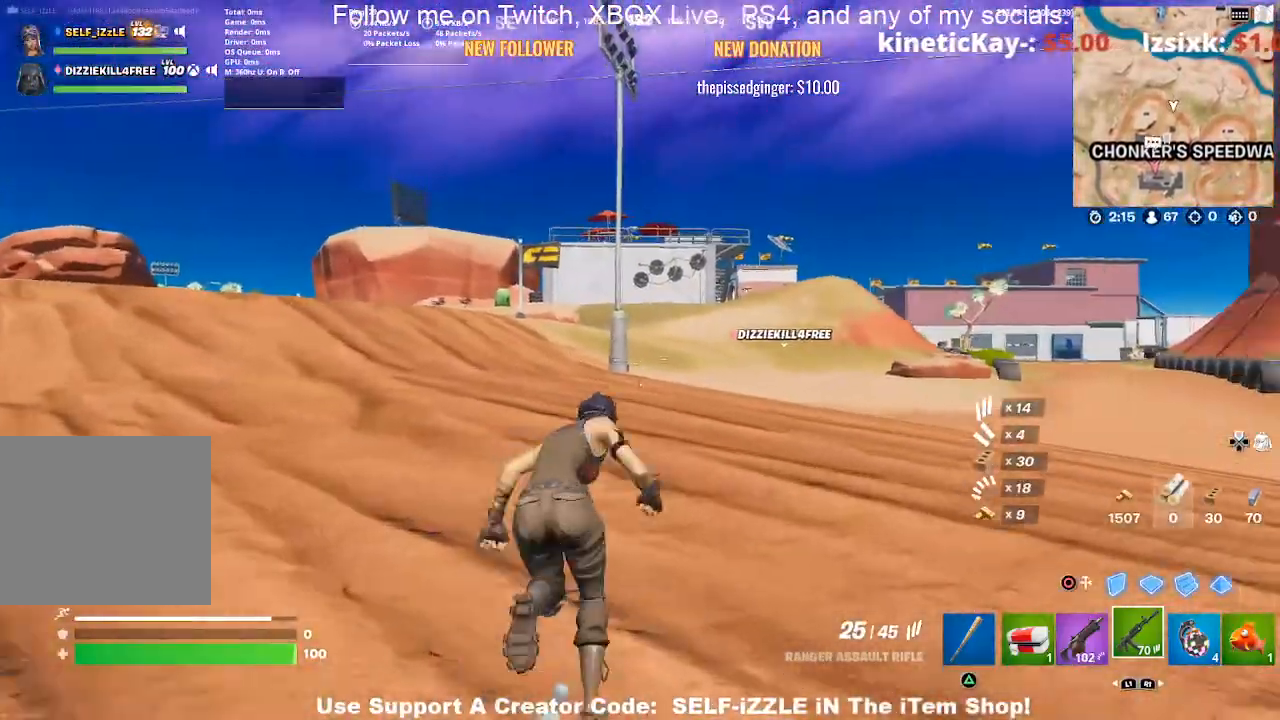
{"buttons": [], "left_stick": "up", "right_stick": "center", "events": [[33, "right_stick", "right"], [133, "right_stick", "center"]]}
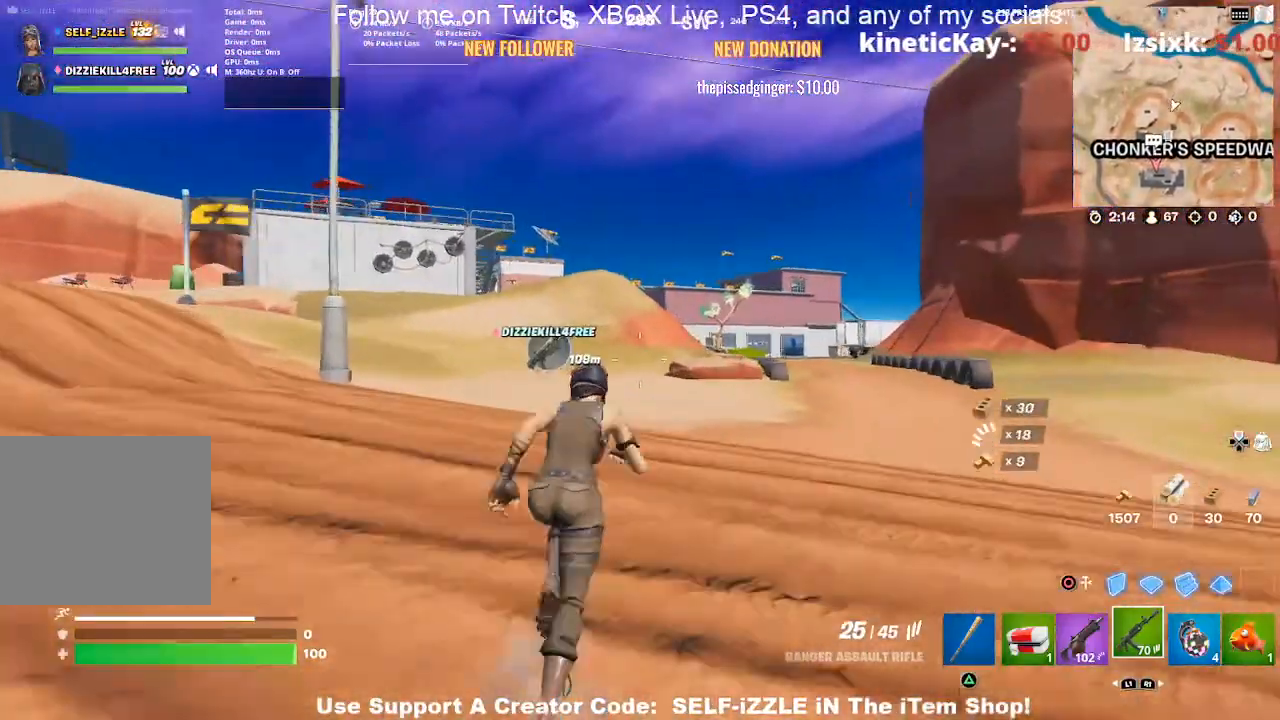
{"buttons": [], "left_stick": "up", "right_stick": "center", "events": []}
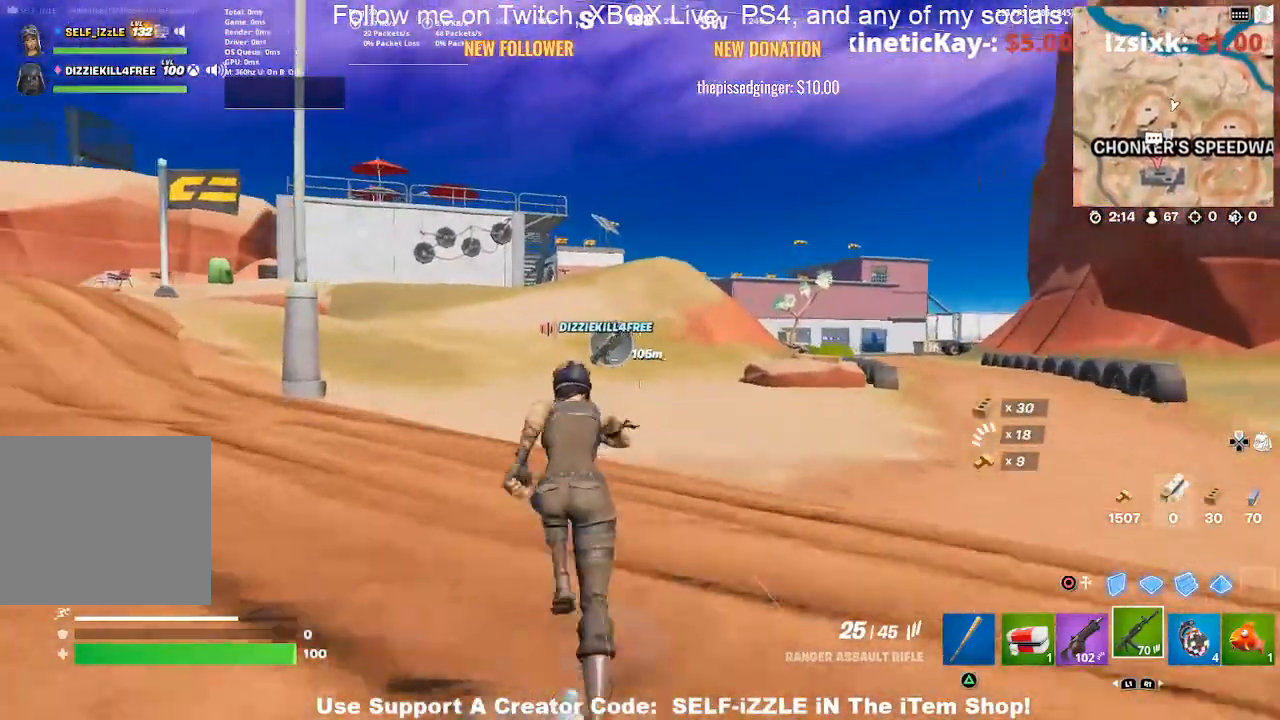
{"buttons": [], "left_stick": "up", "right_stick": "center", "events": []}